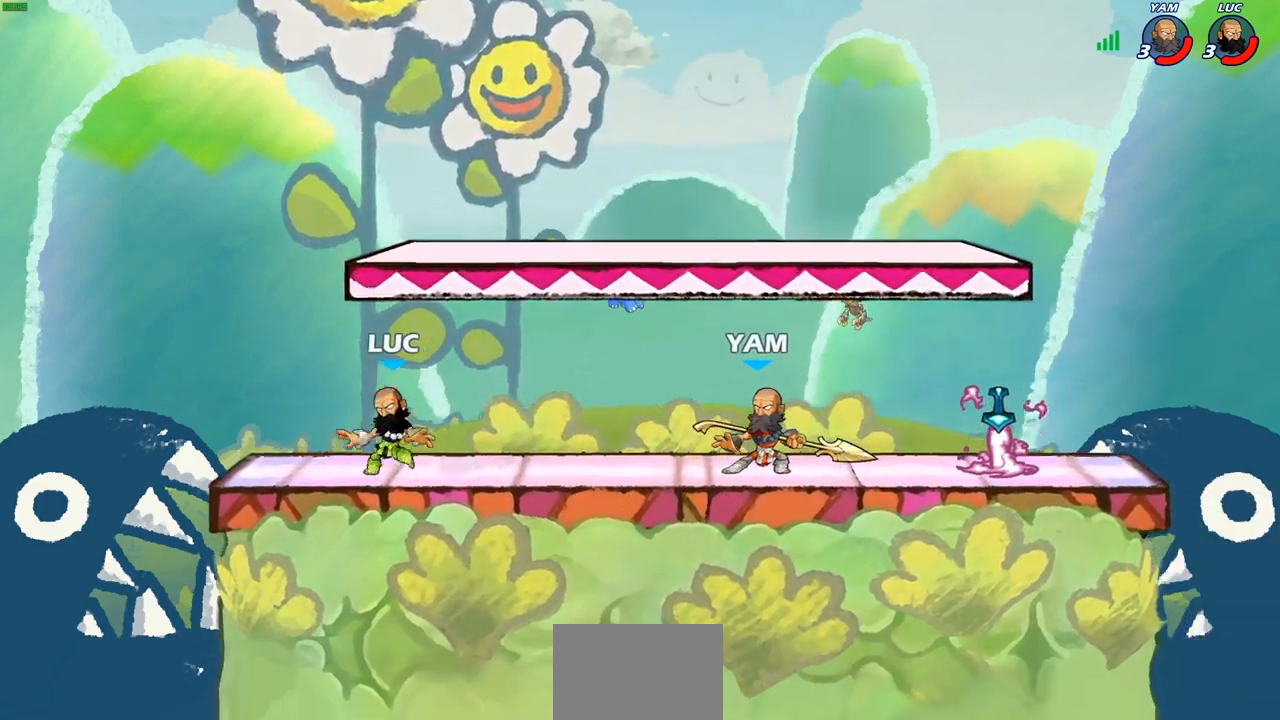
Gameplay with a controller (PlayStation layout); each line is a JSON object with the inputs held at the frame after it. "events" lists button and stick changes between this image and that frame as [ms after this image, input, new state], when the widget could be followed in between.
{"buttons": [], "left_stick": "left", "right_stick": "center", "events": [[133, "R2", "down"], [150, "CROSS", "down"], [233, "SQUARE", "down"], [250, "CROSS", "up"], [250, "R2", "up"], [367, "SQUARE", "up"], [483, "left_stick", "left"]]}
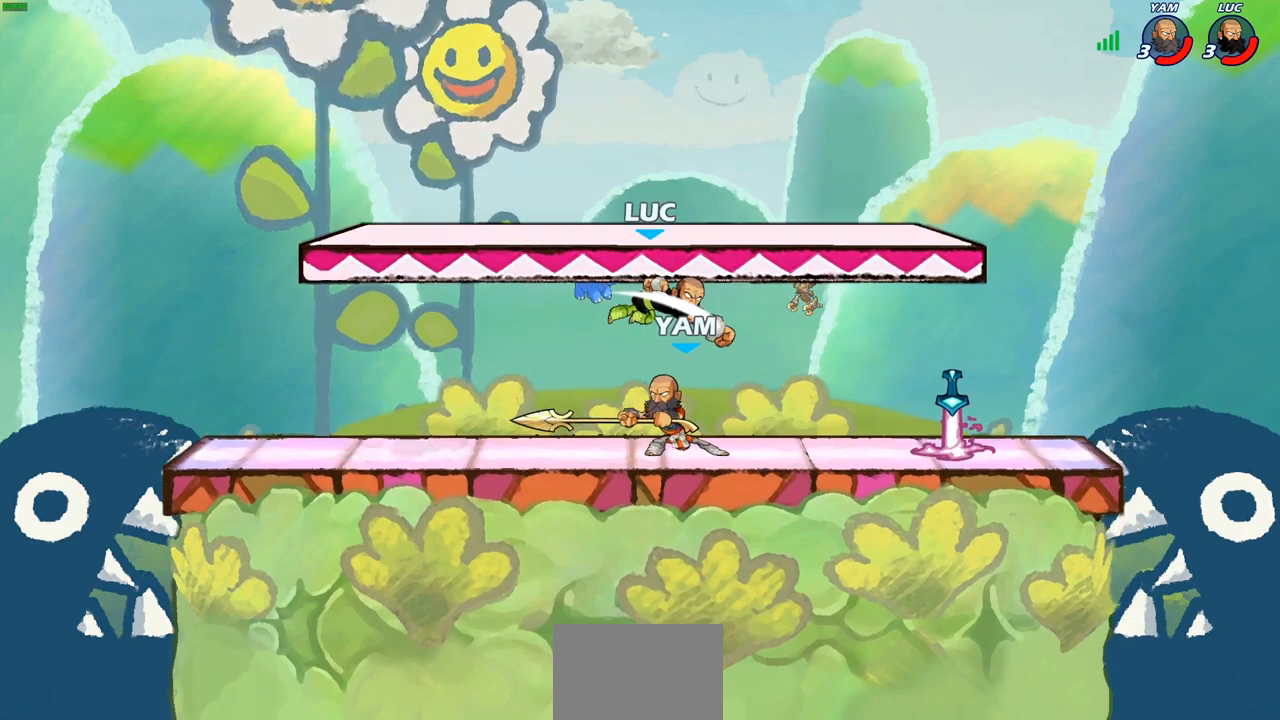
{"buttons": ["SQUARE"], "left_stick": "center", "right_stick": "center", "events": [[267, "left_stick", "center"], [283, "SQUARE", "down"], [367, "SQUARE", "up"], [450, "SQUARE", "down"]]}
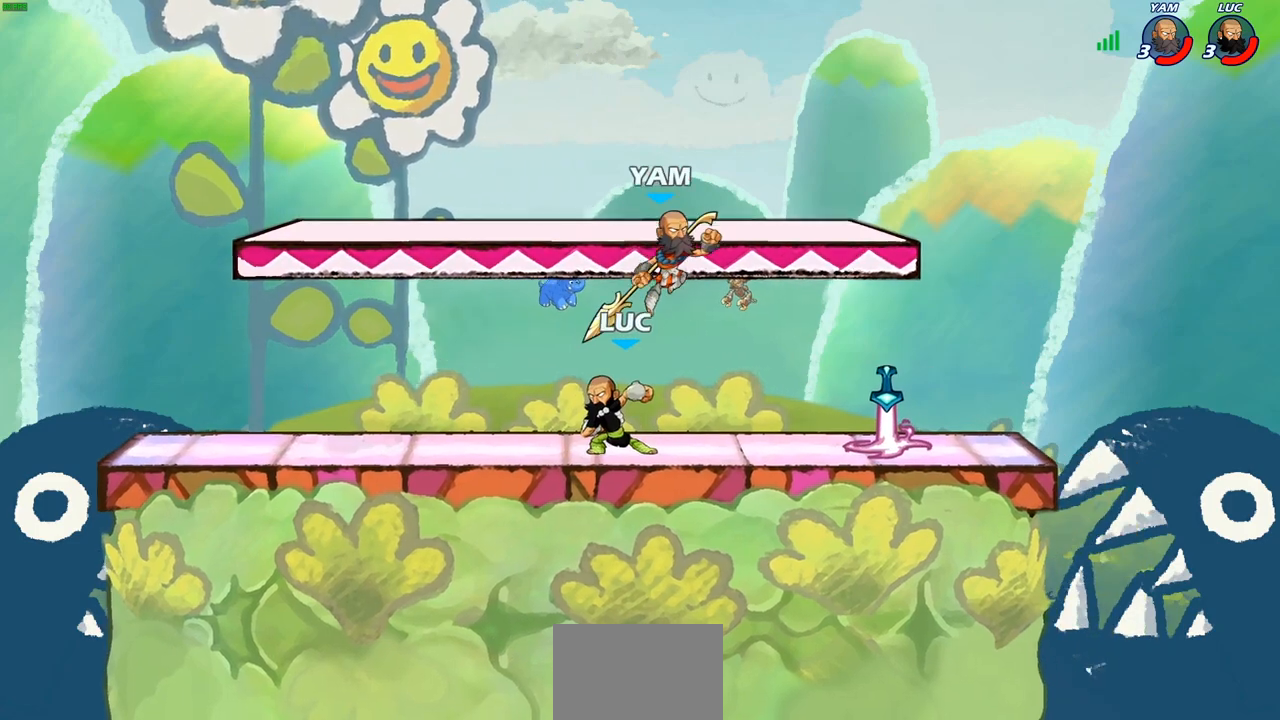
{"buttons": ["R2"], "left_stick": "right", "right_stick": "center"}
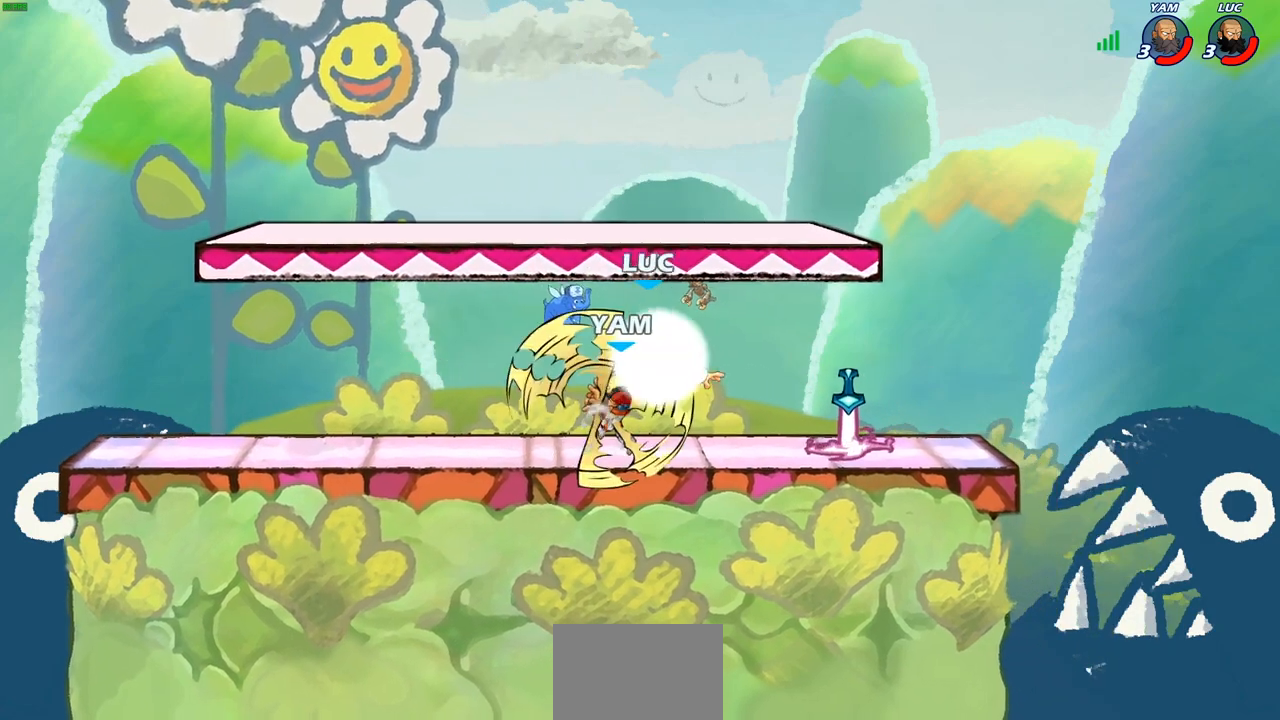
{"buttons": ["CROSS", "R1"], "left_stick": "up-right", "right_stick": "center", "events": [[117, "left_stick", "down-right"], [167, "R2", "up"], [317, "left_stick", "right"], [383, "R1", "down"], [400, "CROSS", "down"], [467, "left_stick", "up-right"]]}
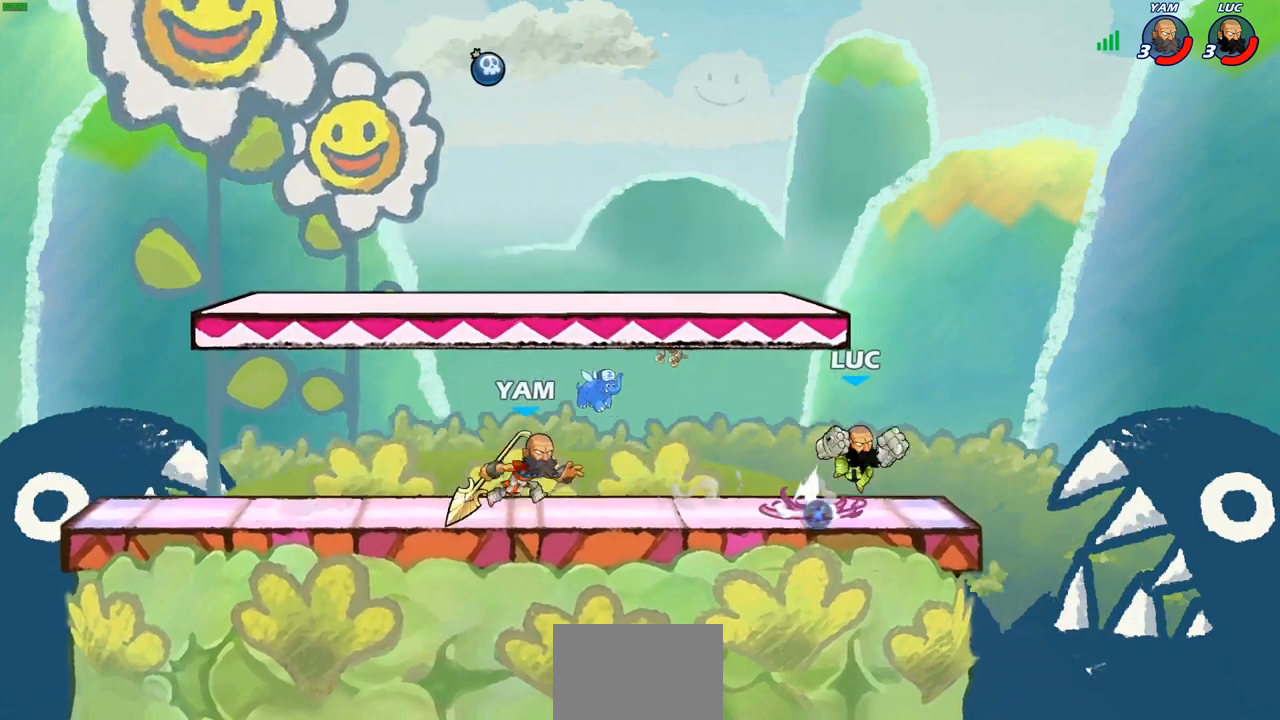
{"buttons": [], "left_stick": "down-left", "right_stick": "center", "events": [[17, "left_stick", "up"], [33, "R1", "up"], [50, "CROSS", "up"], [117, "left_stick", "left"], [200, "left_stick", "down-left"]]}
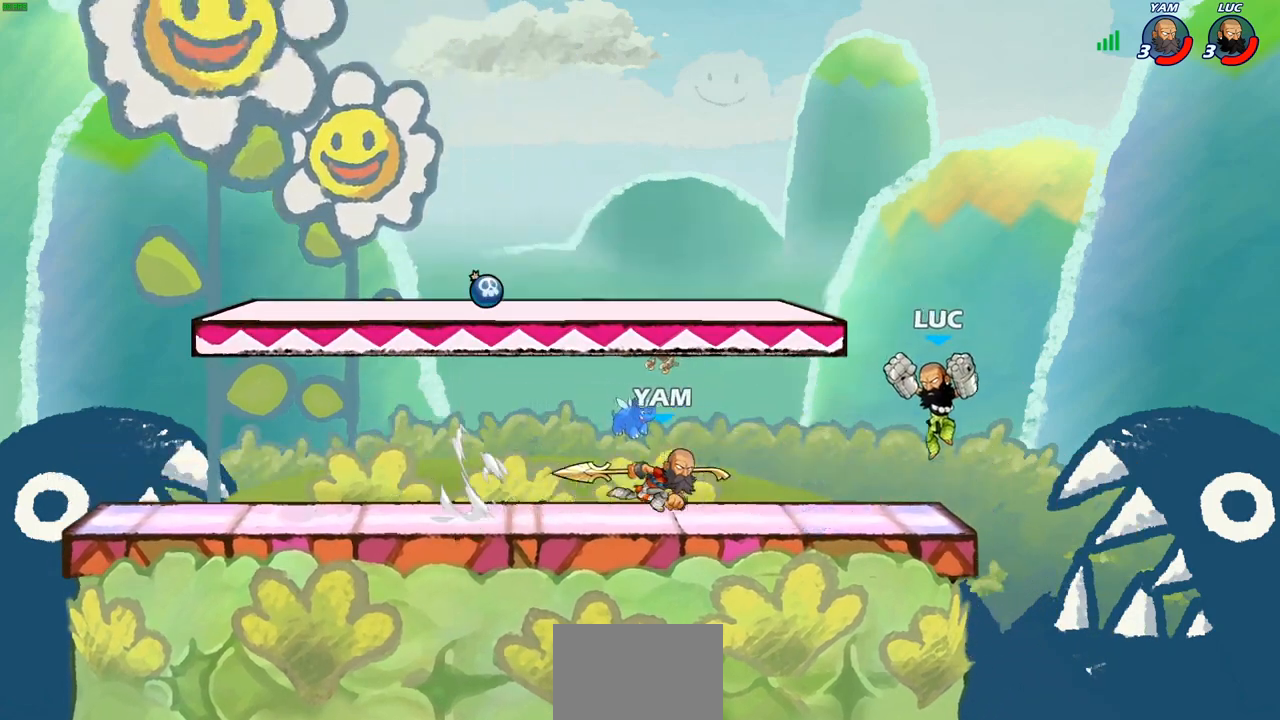
{"buttons": [], "left_stick": "down", "right_stick": "center", "events": [[17, "CROSS", "down"], [50, "left_stick", "up-right"], [150, "CROSS", "up"], [150, "left_stick", "up-left"], [350, "left_stick", "down-left"], [483, "left_stick", "down"]]}
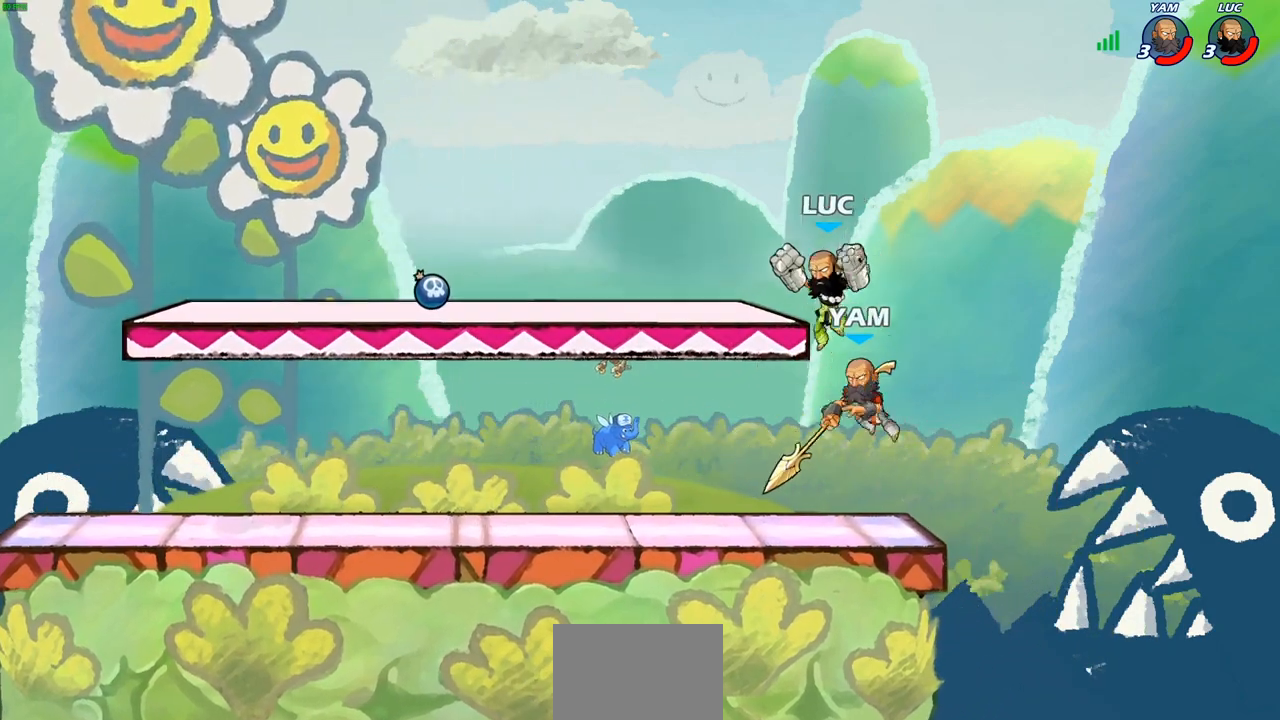
{"buttons": [], "left_stick": "right", "right_stick": "center", "events": [[17, "left_stick", "down-right"], [67, "SQUARE", "down"], [167, "SQUARE", "up"], [200, "left_stick", "right"]]}
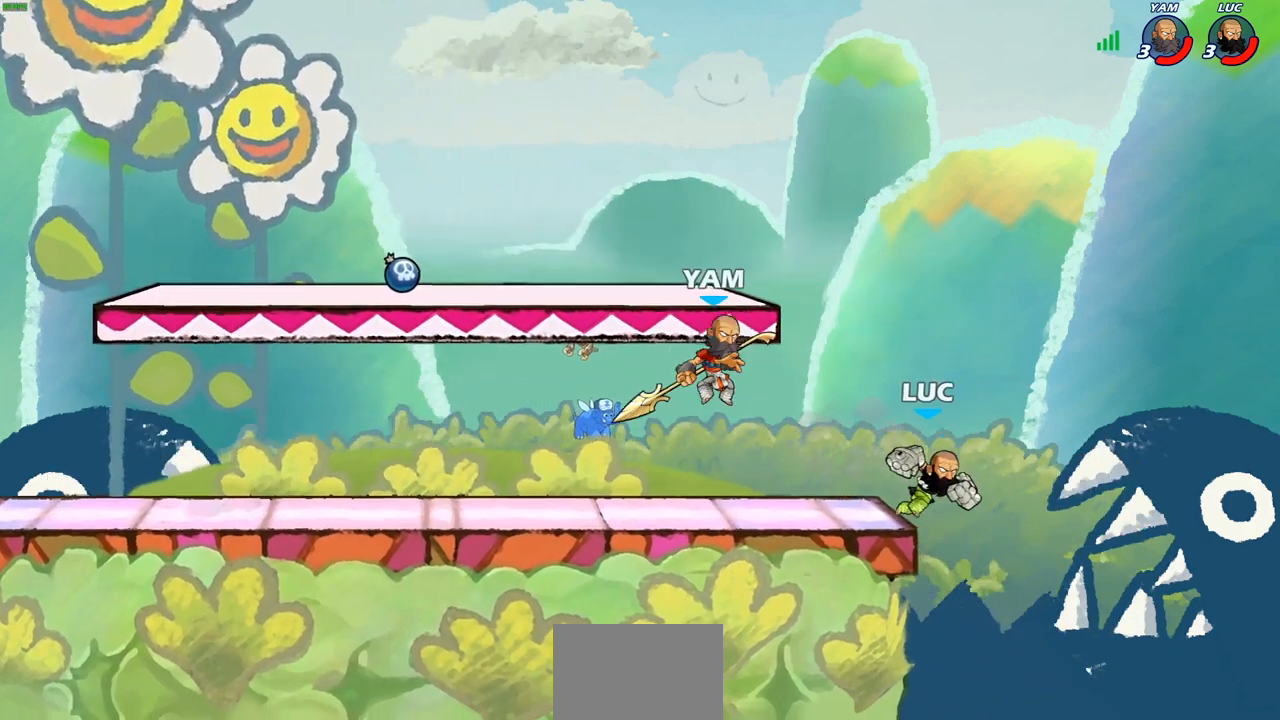
{"buttons": ["CIRCLE"], "left_stick": "left", "right_stick": "center", "events": [[117, "left_stick", "down"], [217, "left_stick", "left"], [350, "CROSS", "down"], [450, "CIRCLE", "down"], [483, "CROSS", "up"]]}
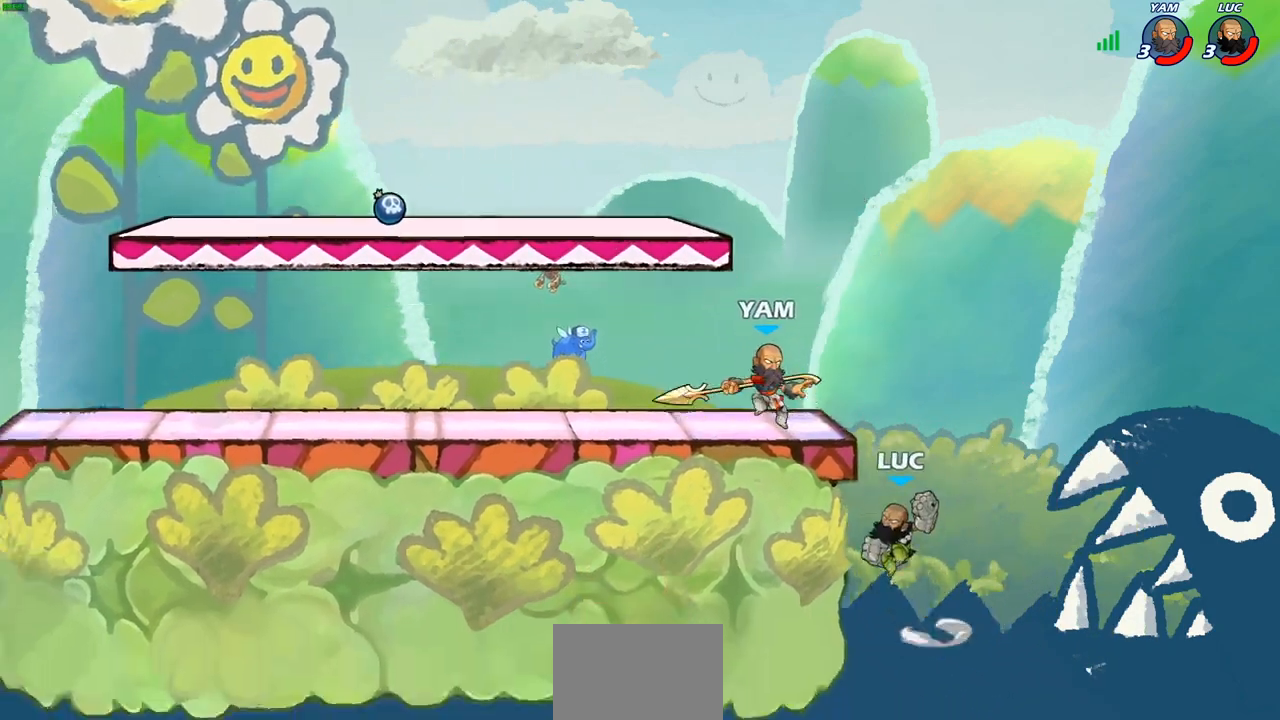
{"buttons": [], "left_stick": "left", "right_stick": "center", "events": [[67, "CIRCLE", "up"]]}
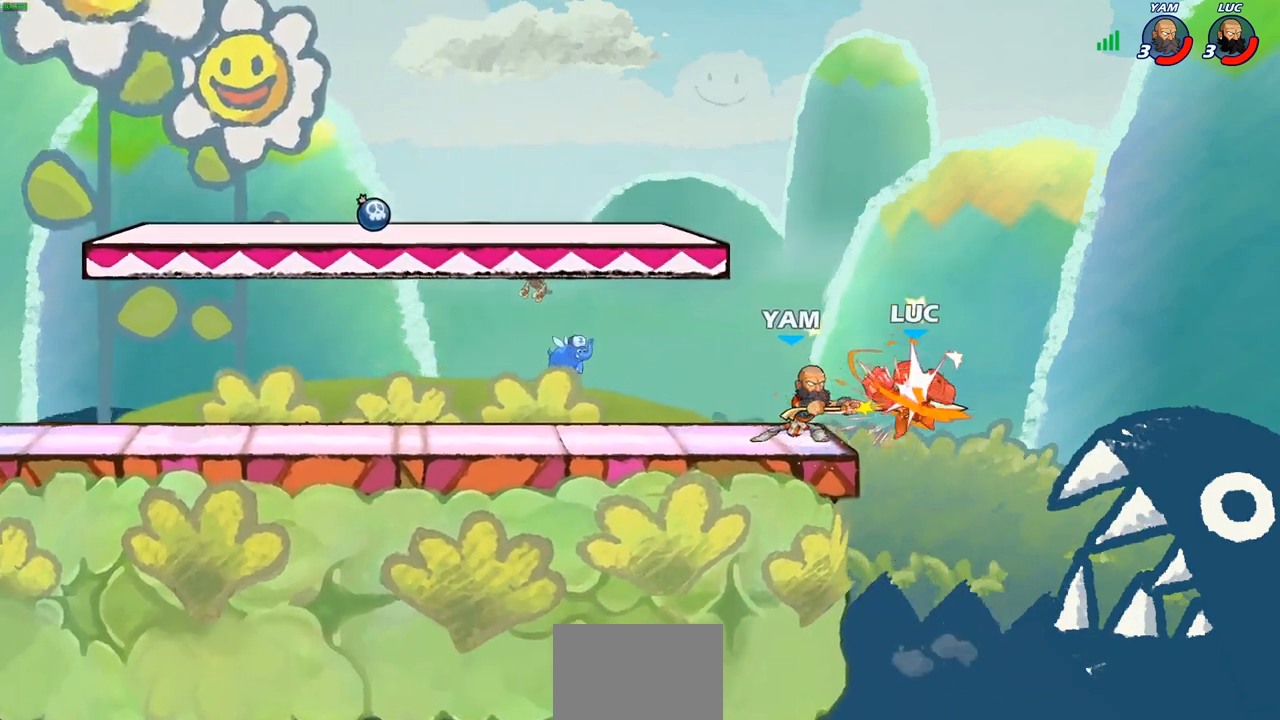
{"buttons": [], "left_stick": "down-left", "right_stick": "center", "events": [[350, "left_stick", "down-left"]]}
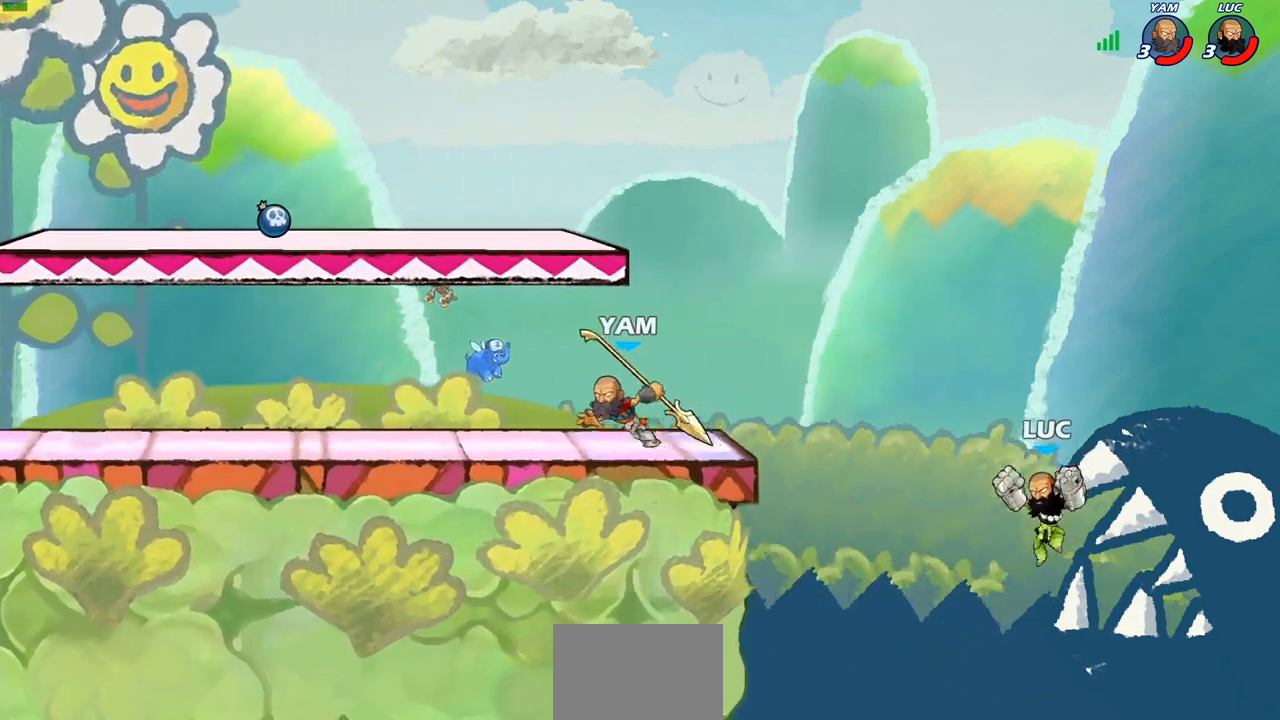
{"buttons": ["CIRCLE", "R2"], "left_stick": "center", "right_stick": "center", "events": [[33, "left_stick", "left"], [150, "CROSS", "down"], [317, "CROSS", "up"], [400, "R2", "down"], [400, "left_stick", "center"], [467, "CIRCLE", "down"]]}
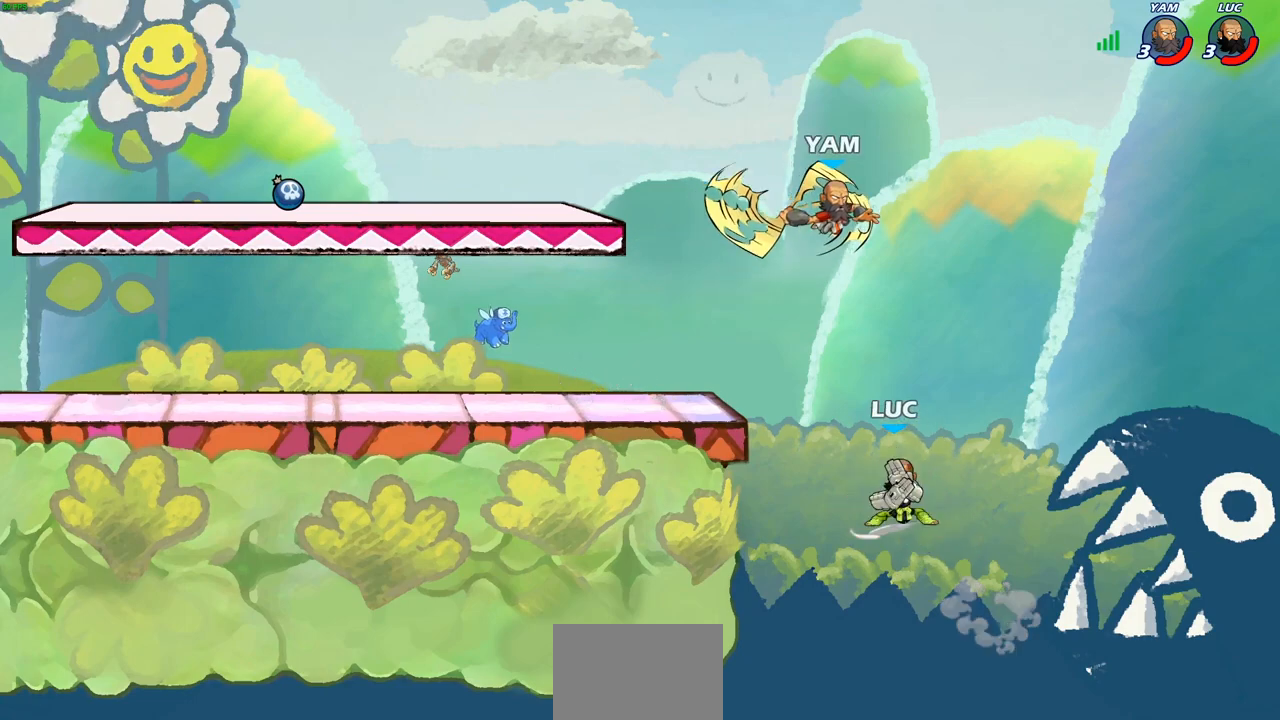
{"buttons": [], "left_stick": "center", "right_stick": "center", "events": [[17, "CIRCLE", "up"], [50, "R2", "up"]]}
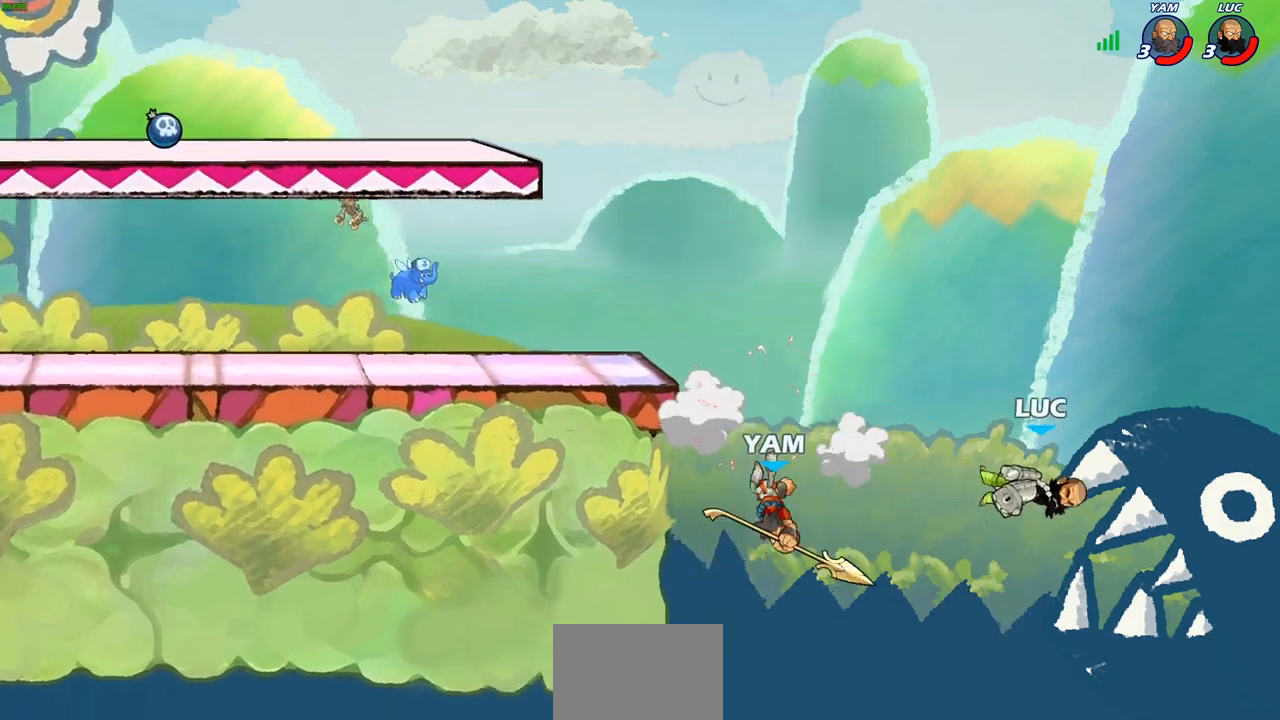
{"buttons": ["CROSS"], "left_stick": "left", "right_stick": "center", "events": [[67, "left_stick", "left"], [467, "CROSS", "down"]]}
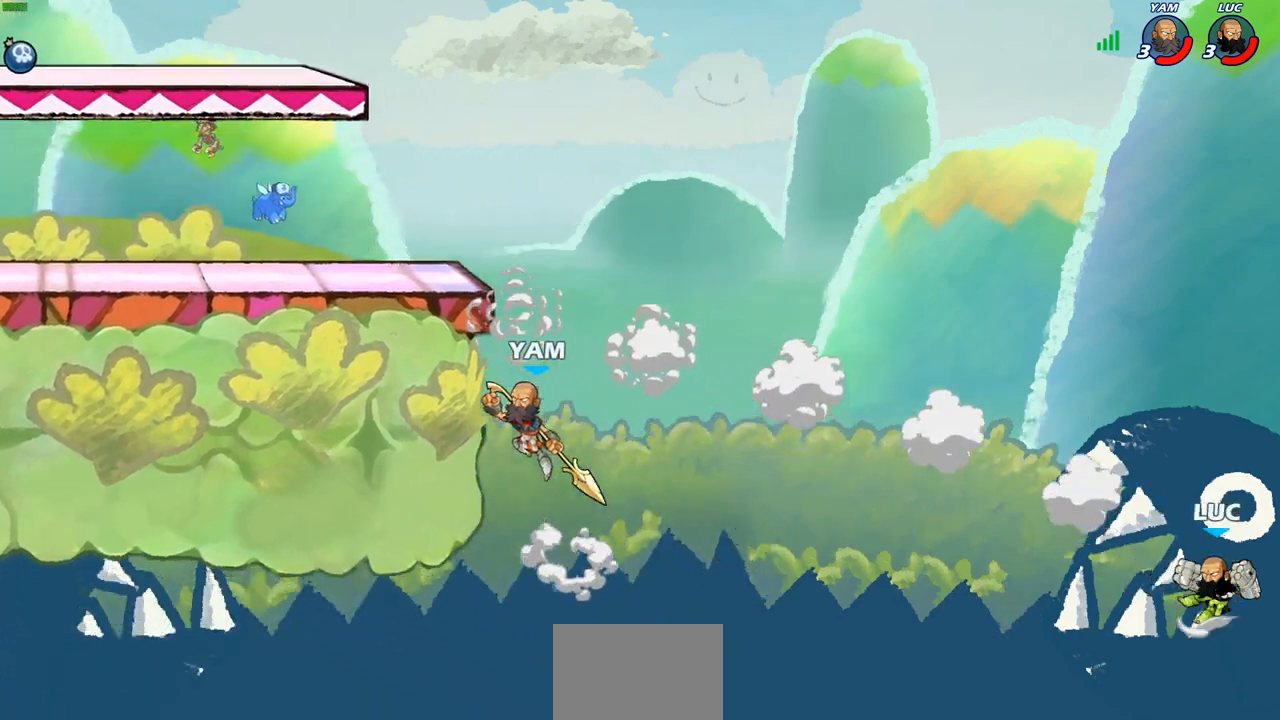
{"buttons": ["SQUARE"], "left_stick": "left", "right_stick": "center", "events": [[300, "CROSS", "up"], [400, "SQUARE", "down"]]}
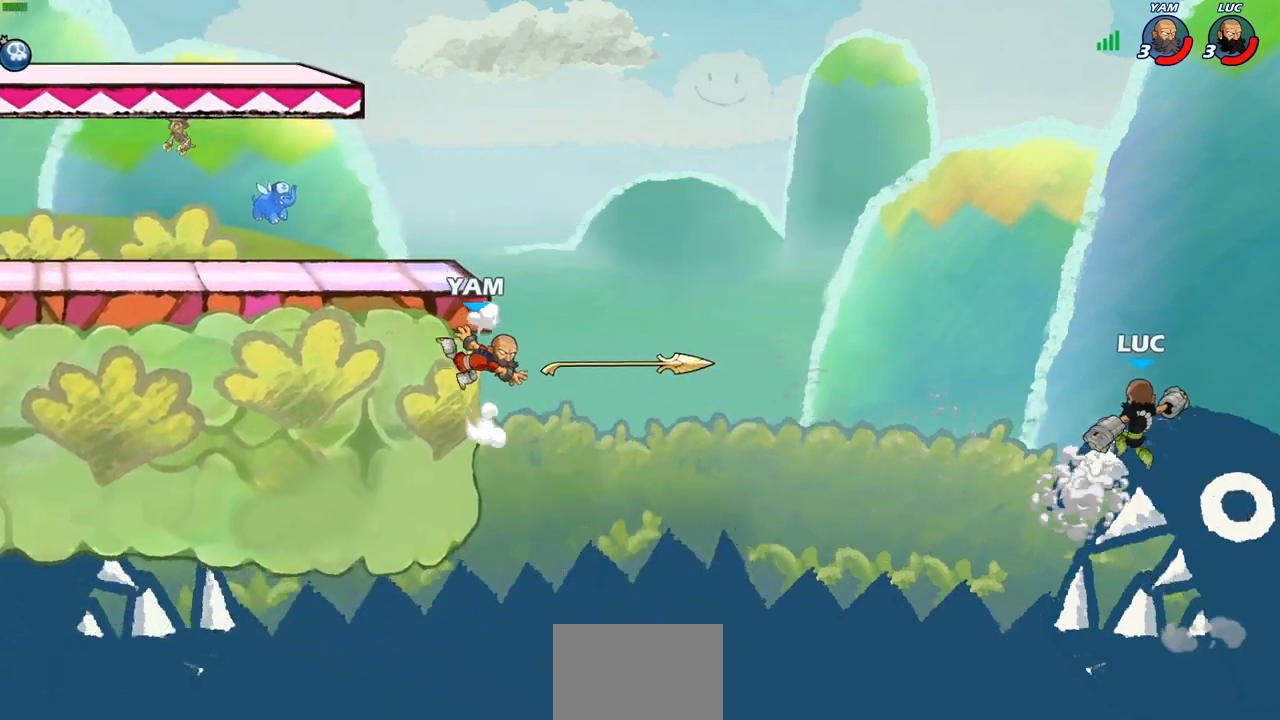
{"buttons": [], "left_stick": "left", "right_stick": "center", "events": [[50, "SQUARE", "up"]]}
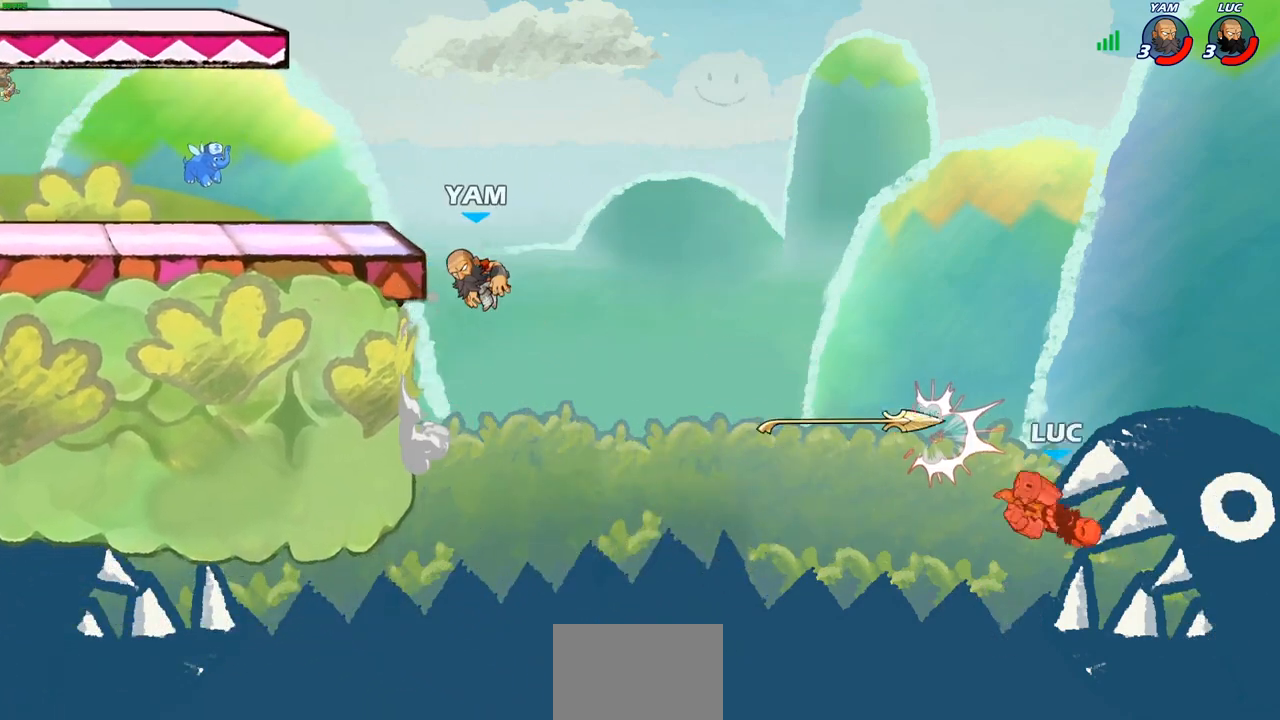
{"buttons": ["CROSS"], "left_stick": "left", "right_stick": "center", "events": [[150, "CROSS", "down"], [350, "CROSS", "up"], [433, "CROSS", "down"]]}
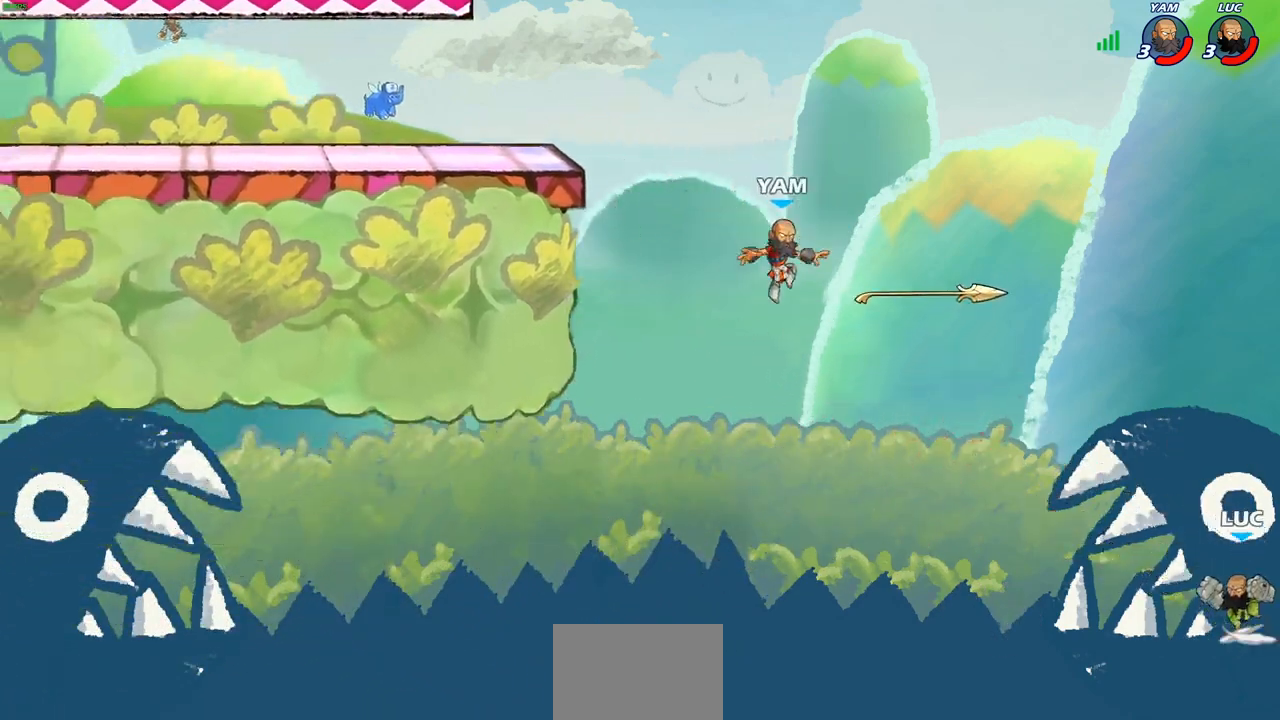
{"buttons": ["R1", "R2"], "left_stick": "up-left", "right_stick": "center", "events": [[217, "CROSS", "up"], [367, "left_stick", "up-left"], [500, "R1", "down"], [500, "R2", "down"]]}
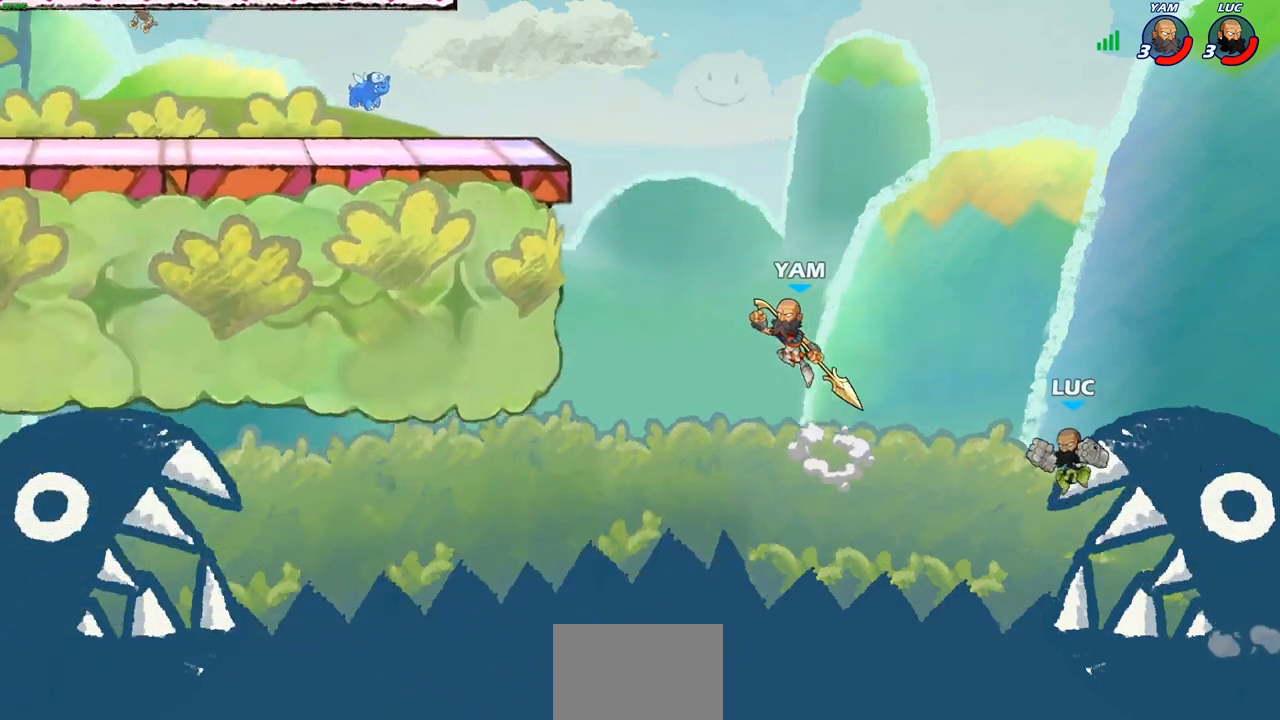
{"buttons": ["SQUARE"], "left_stick": "left", "right_stick": "center", "events": [[367, "R1", "up"], [367, "R2", "up"], [433, "SQUARE", "down"], [450, "left_stick", "left"]]}
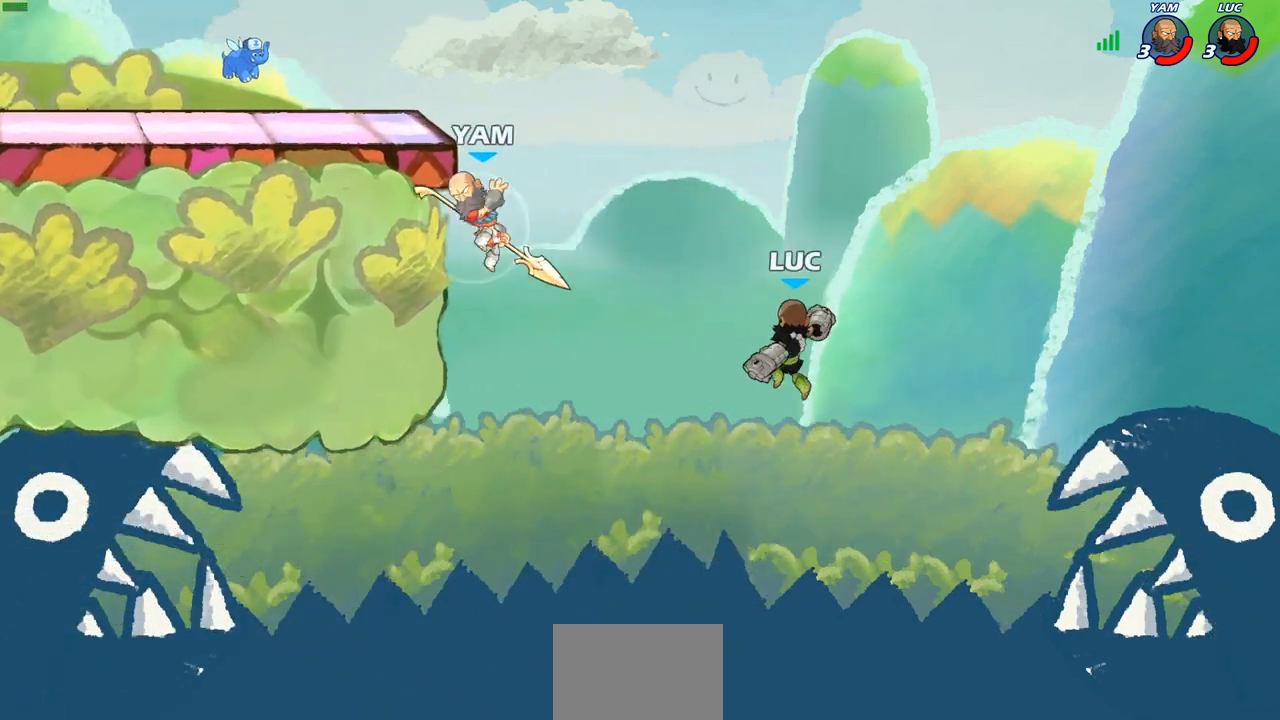
{"buttons": [], "left_stick": "up", "right_stick": "center", "events": [[83, "SQUARE", "up"], [500, "left_stick", "up"]]}
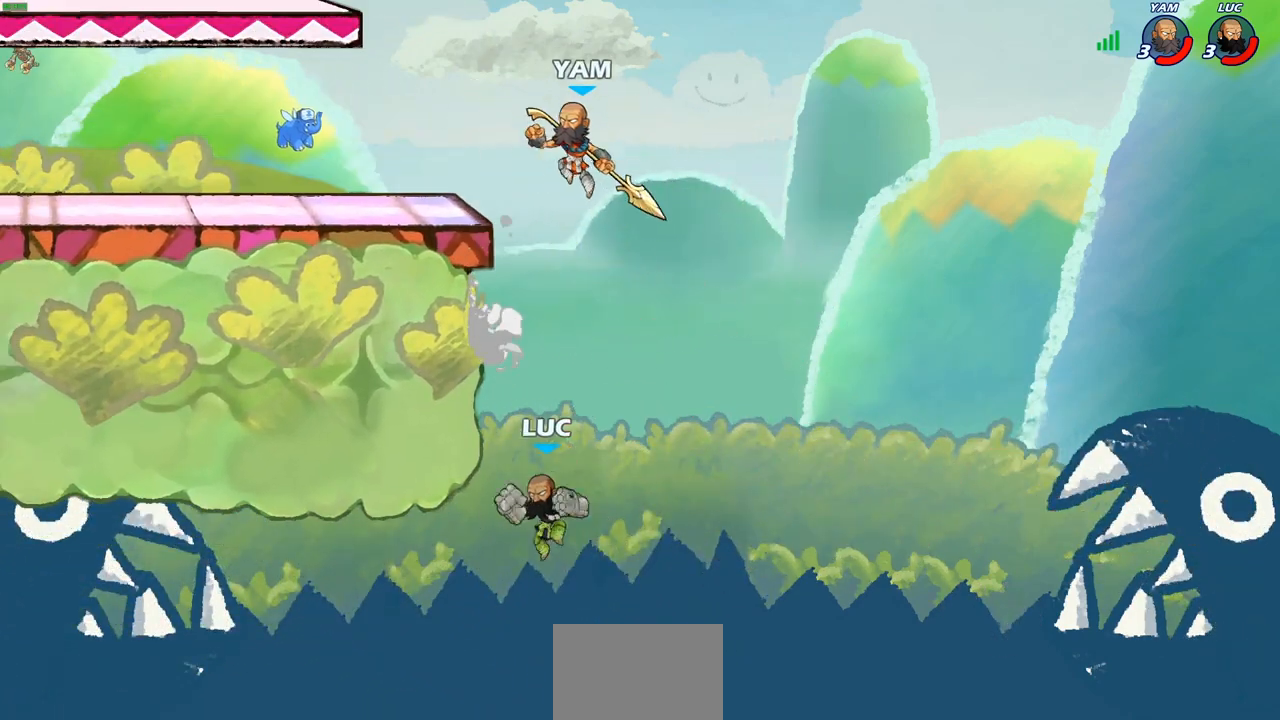
{"buttons": [], "left_stick": "up-left", "right_stick": "center", "events": [[17, "CIRCLE", "down"], [17, "left_stick", "up-right"], [117, "CIRCLE", "up"], [200, "CIRCLE", "down"], [267, "left_stick", "center"], [300, "CIRCLE", "up"], [483, "left_stick", "up-left"]]}
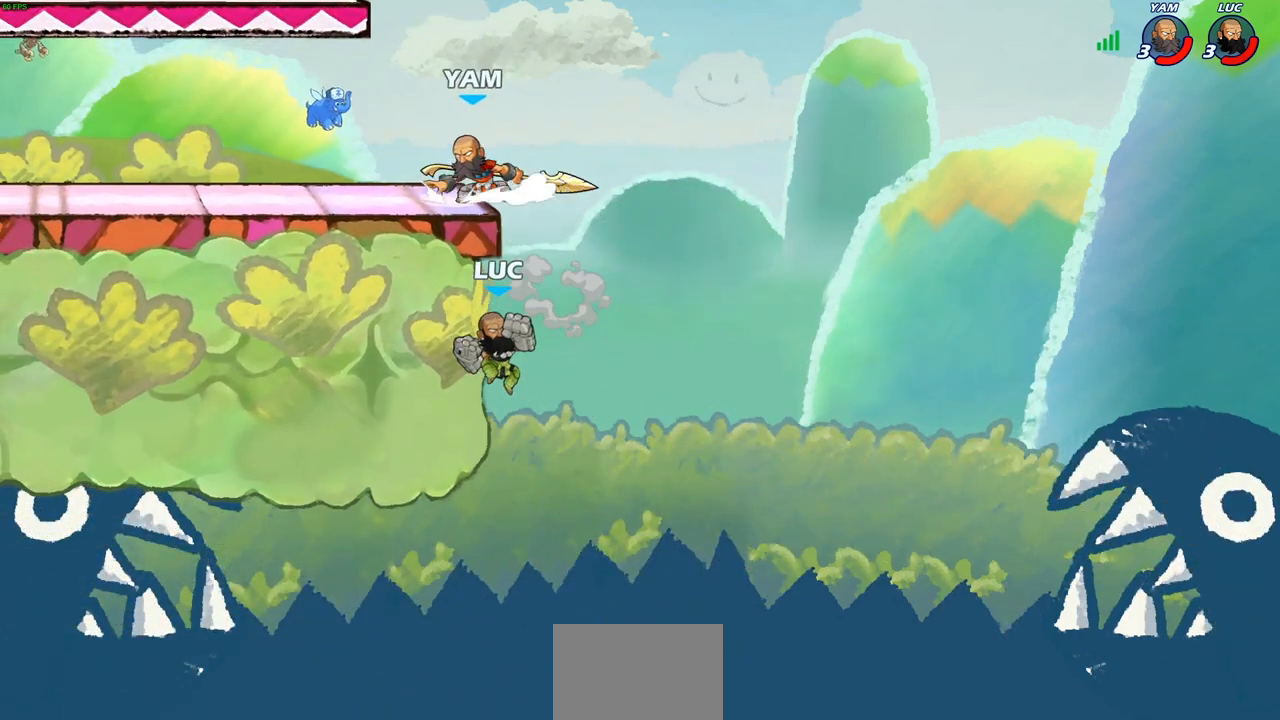
{"buttons": [], "left_stick": "up-left", "right_stick": "center", "events": [[167, "left_stick", "down-left"], [217, "left_stick", "down-right"], [267, "CROSS", "down"], [333, "CIRCLE", "down"], [350, "left_stick", "up-left"], [367, "CROSS", "up"], [500, "CIRCLE", "up"]]}
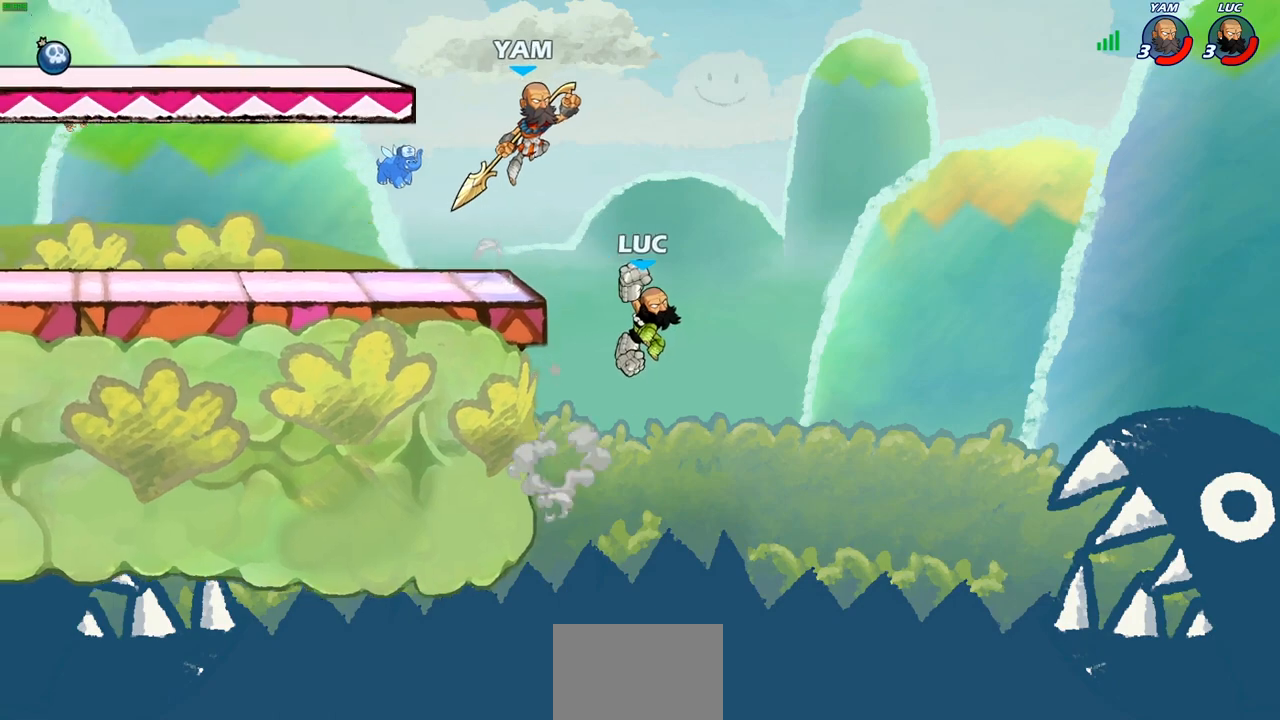
{"buttons": [], "left_stick": "down-left", "right_stick": "center", "events": [[17, "left_stick", "center"], [267, "left_stick", "up-left"], [467, "left_stick", "down-left"]]}
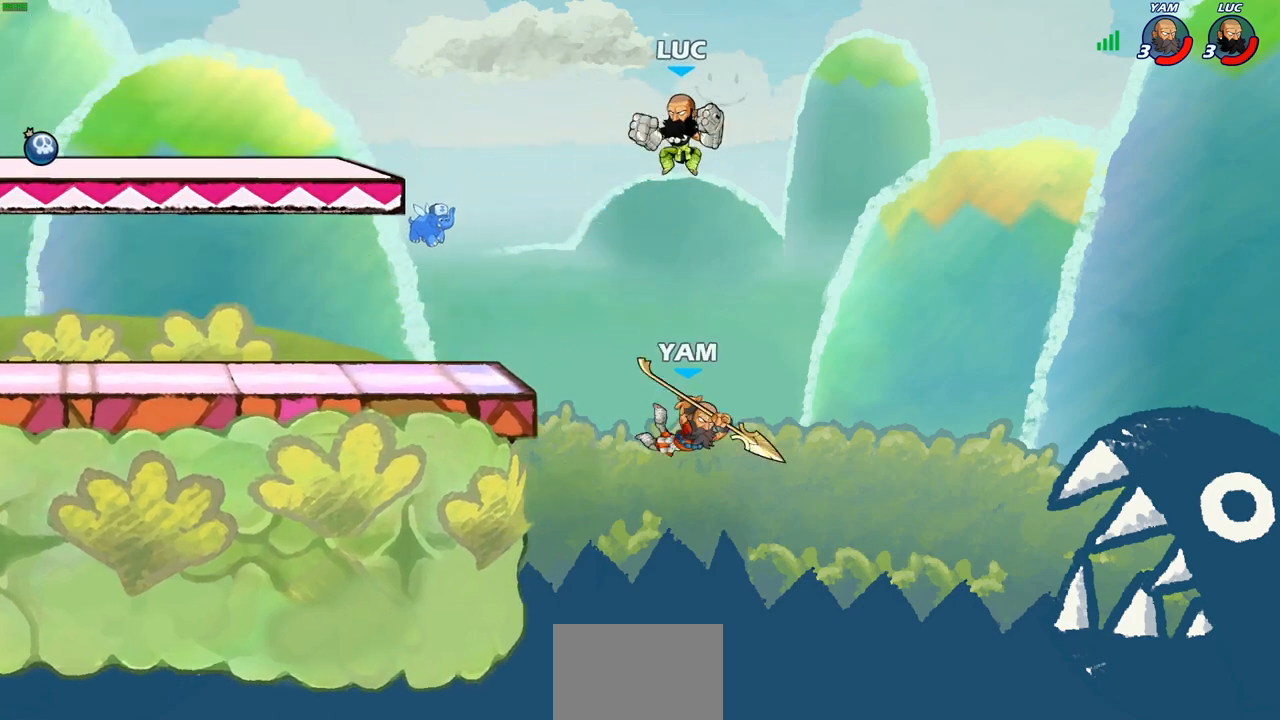
{"buttons": [], "left_stick": "center", "right_stick": "center", "events": [[117, "left_stick", "down-right"], [167, "CIRCLE", "down"], [317, "left_stick", "up"], [450, "CIRCLE", "up"], [467, "left_stick", "center"]]}
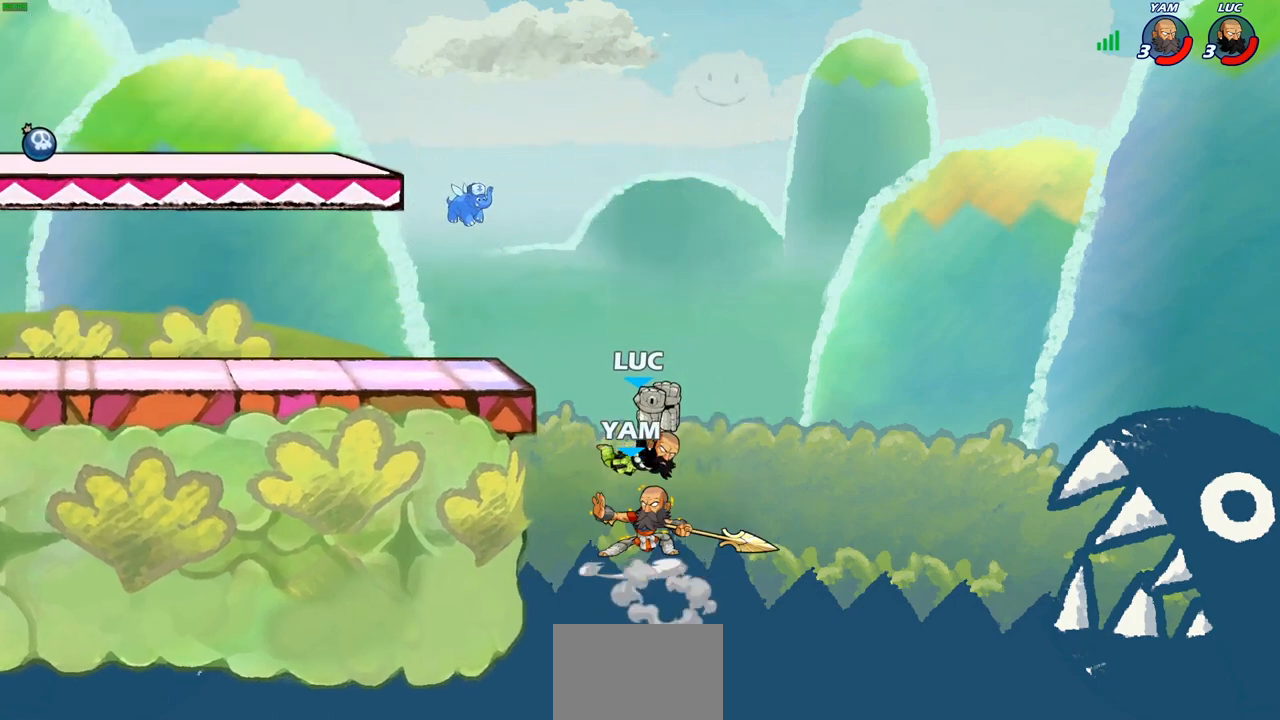
{"buttons": ["CROSS"], "left_stick": "left", "right_stick": "center", "events": [[317, "left_stick", "left"], [367, "CROSS", "down"]]}
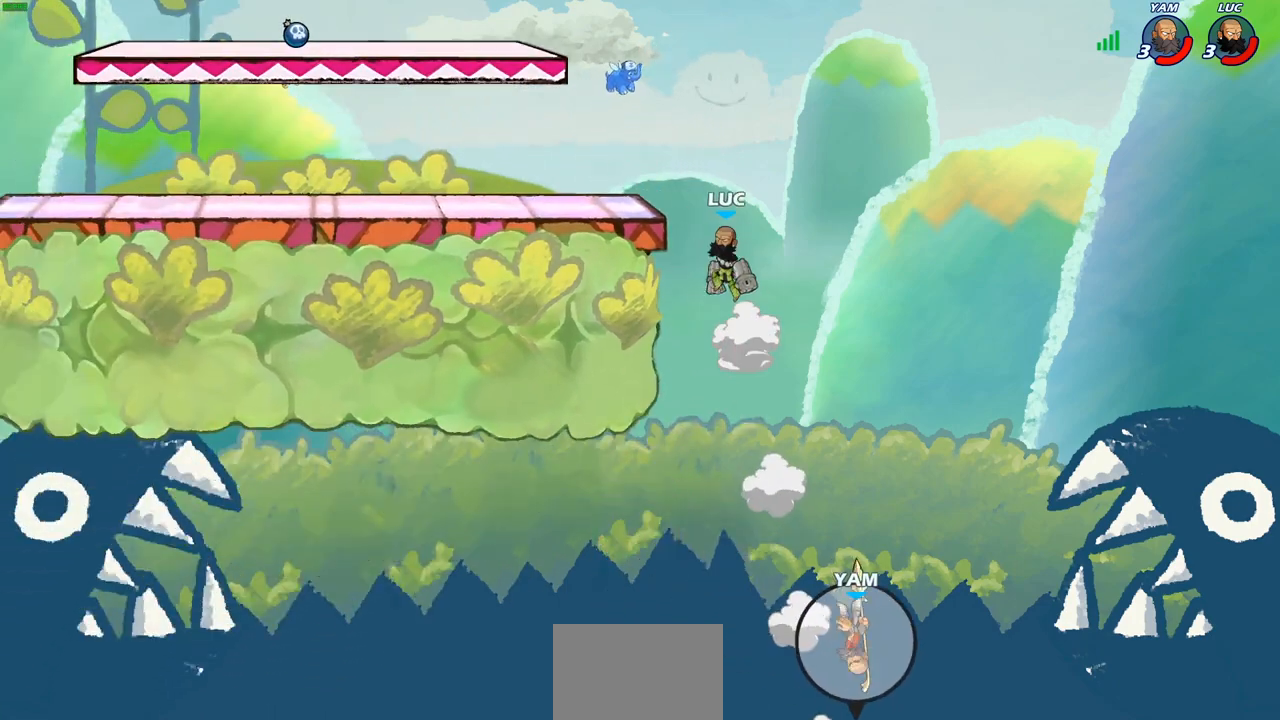
{"buttons": [], "left_stick": "down-left", "right_stick": "center", "events": [[17, "CROSS", "up"], [100, "CROSS", "down"], [317, "CROSS", "up"], [383, "left_stick", "down-left"]]}
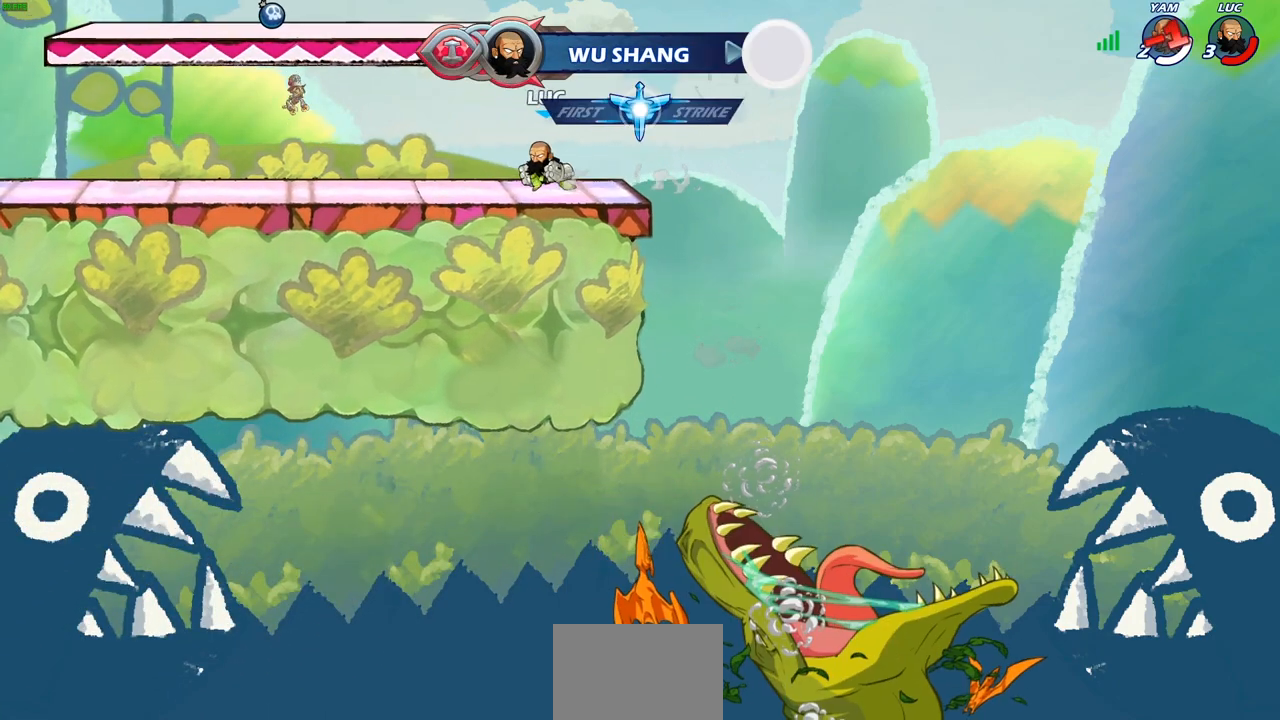
{"buttons": ["CROSS"], "left_stick": "up-right", "right_stick": "center", "events": [[100, "left_stick", "up-left"], [133, "R1", "down"], [133, "R2", "down"], [167, "CROSS", "down"], [300, "CROSS", "up"], [300, "R1", "up"], [300, "R2", "up"], [433, "left_stick", "up-right"], [450, "CROSS", "down"]]}
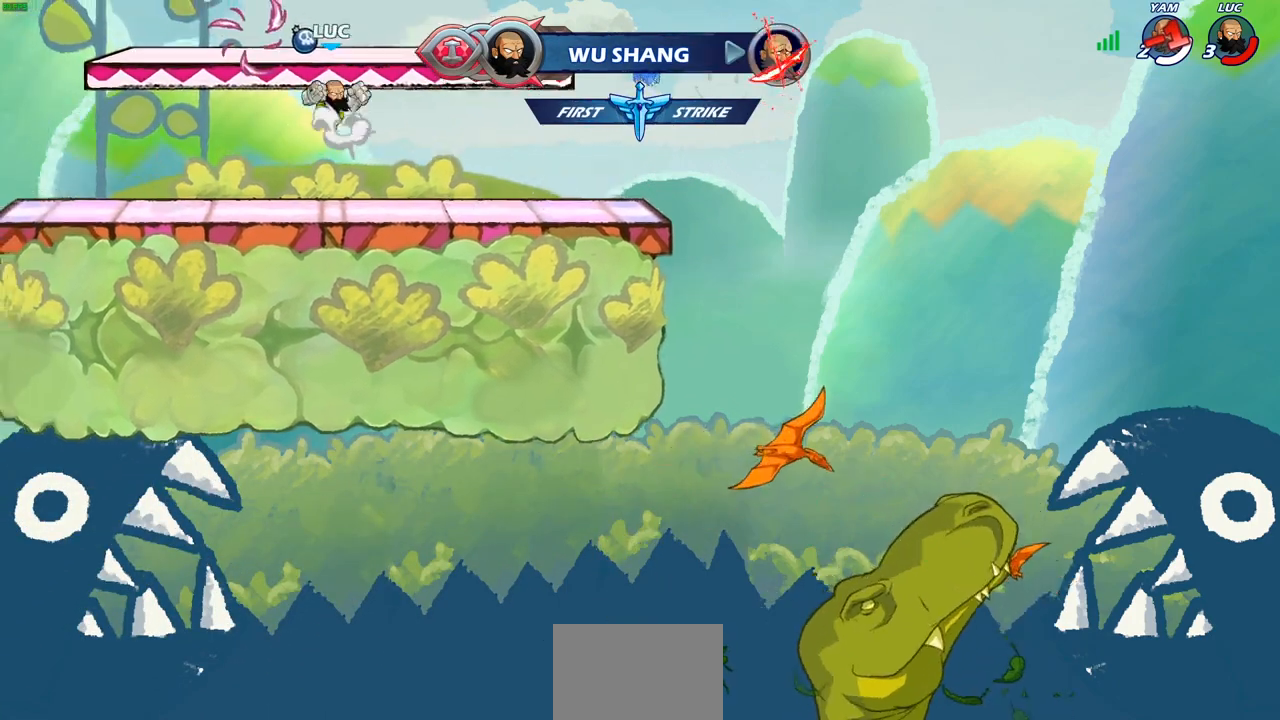
{"buttons": [], "left_stick": "center", "right_stick": "center", "events": [[100, "CROSS", "up"], [117, "CIRCLE", "down"], [250, "CIRCLE", "up"], [300, "left_stick", "center"]]}
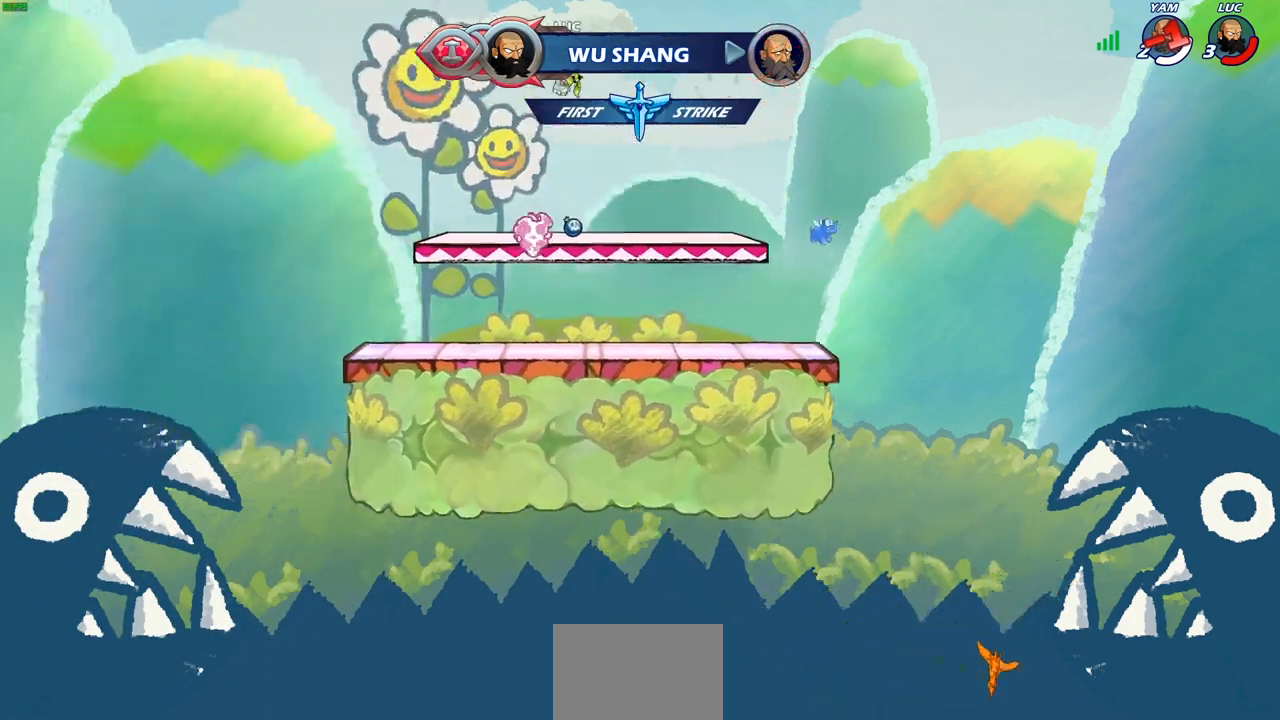
{"buttons": [], "left_stick": "center", "right_stick": "center", "events": [[183, "left_stick", "up"], [267, "R1", "down"], [317, "R1", "up"], [467, "left_stick", "center"]]}
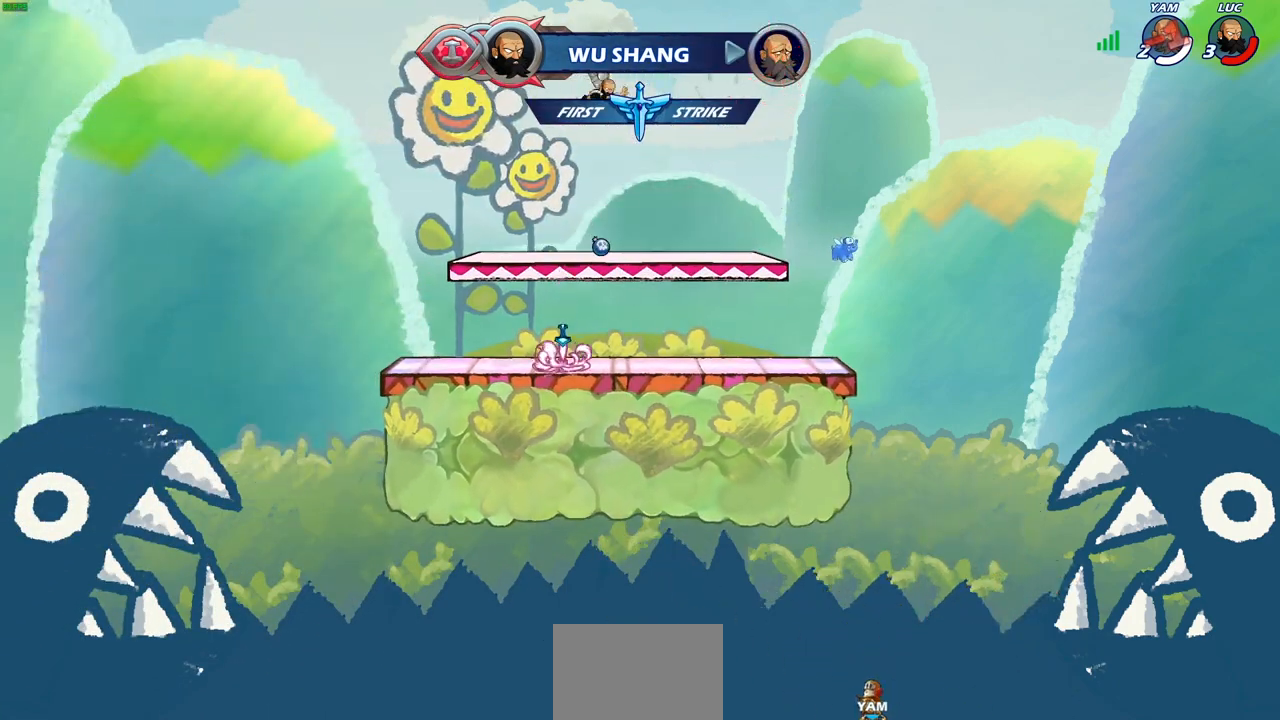
{"buttons": [], "left_stick": "center", "right_stick": "center", "events": [[333, "R1", "down"], [450, "CROSS", "down"], [500, "CROSS", "up"], [500, "R1", "up"]]}
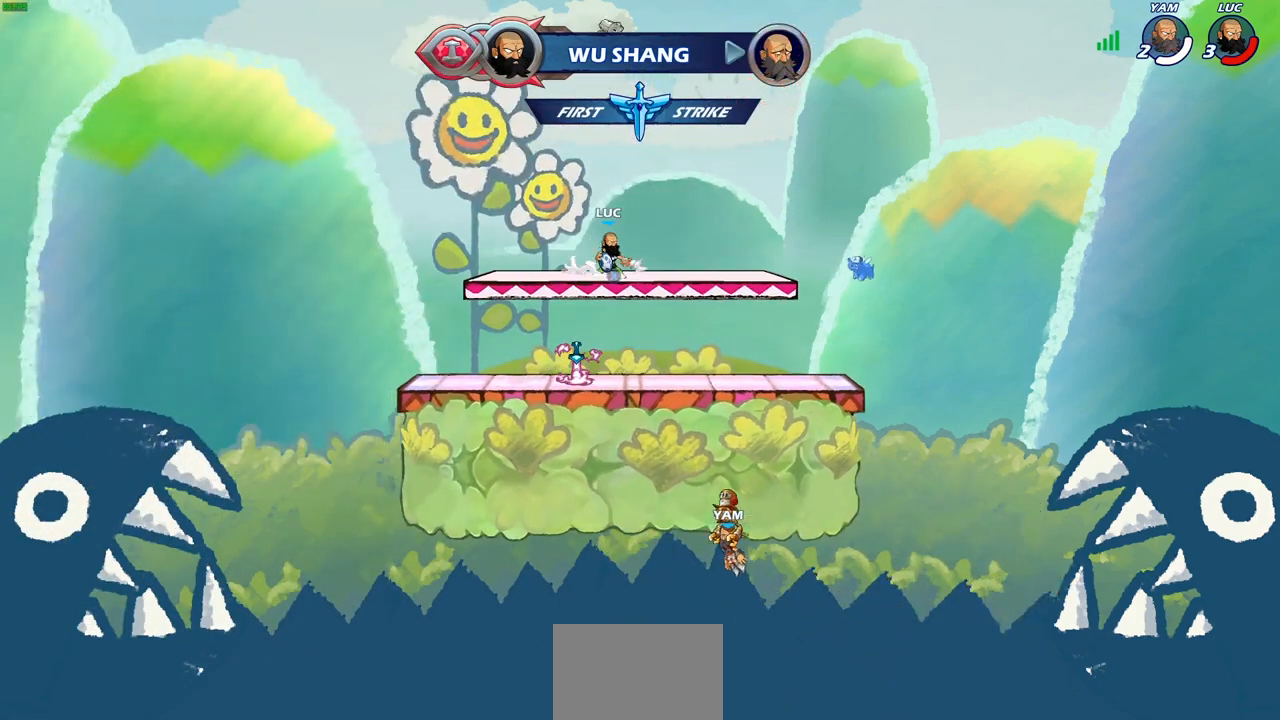
{"buttons": [], "left_stick": "center", "right_stick": "center", "events": [[150, "left_stick", "up"], [200, "R1", "down"], [267, "R1", "up"], [350, "R1", "down"], [417, "R1", "up"], [500, "left_stick", "center"]]}
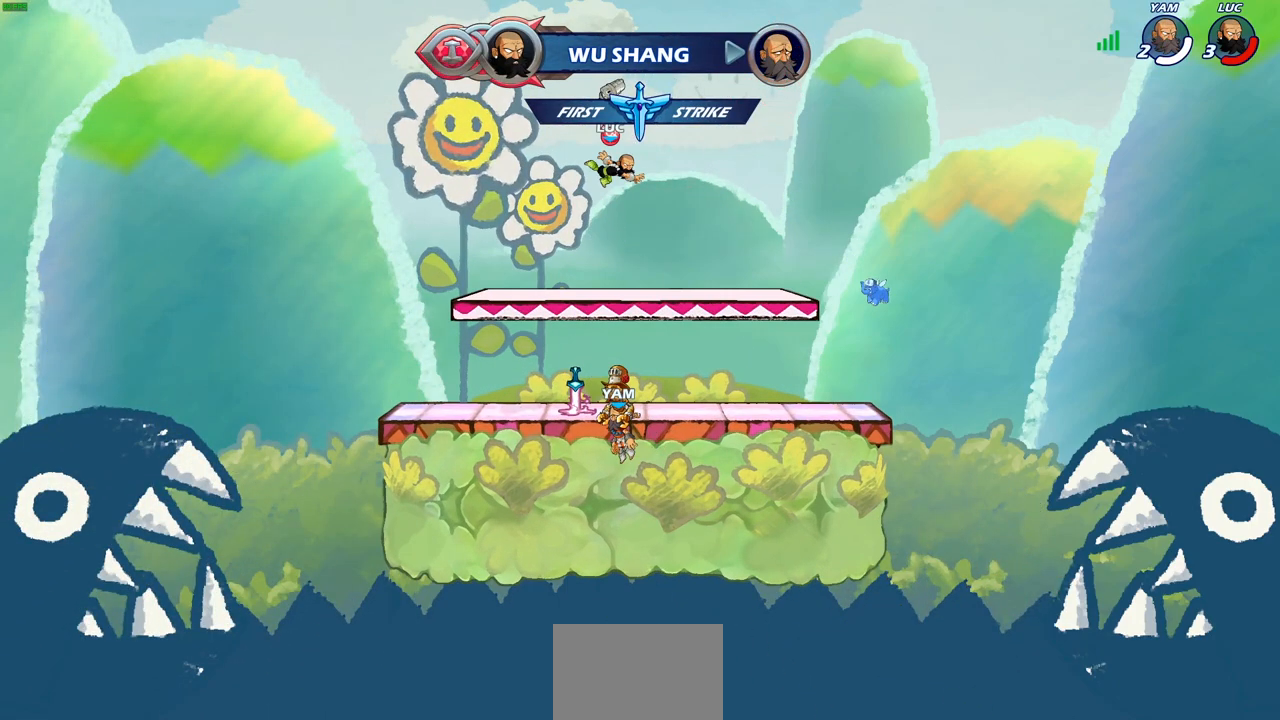
{"buttons": [], "left_stick": "down-left", "right_stick": "center", "events": [[217, "left_stick", "down-left"], [283, "R1", "down"], [383, "R1", "up"]]}